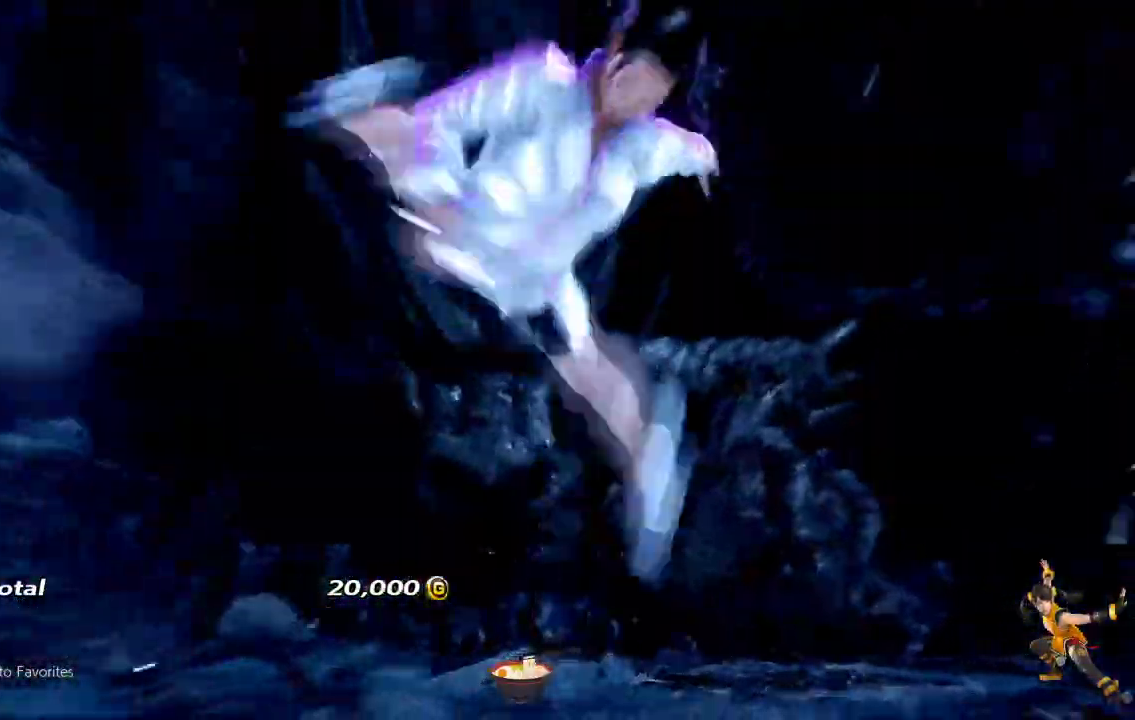
Gameplay with a controller (PlayStation layout); each line is a JSON object with the inputs held at the frame after it. "events" lists button and stick changes between this image and that frame as [ms after this image, input, new state], when the widget could be followed in between.
{"buttons": [], "left_stick": "center", "right_stick": "center", "events": []}
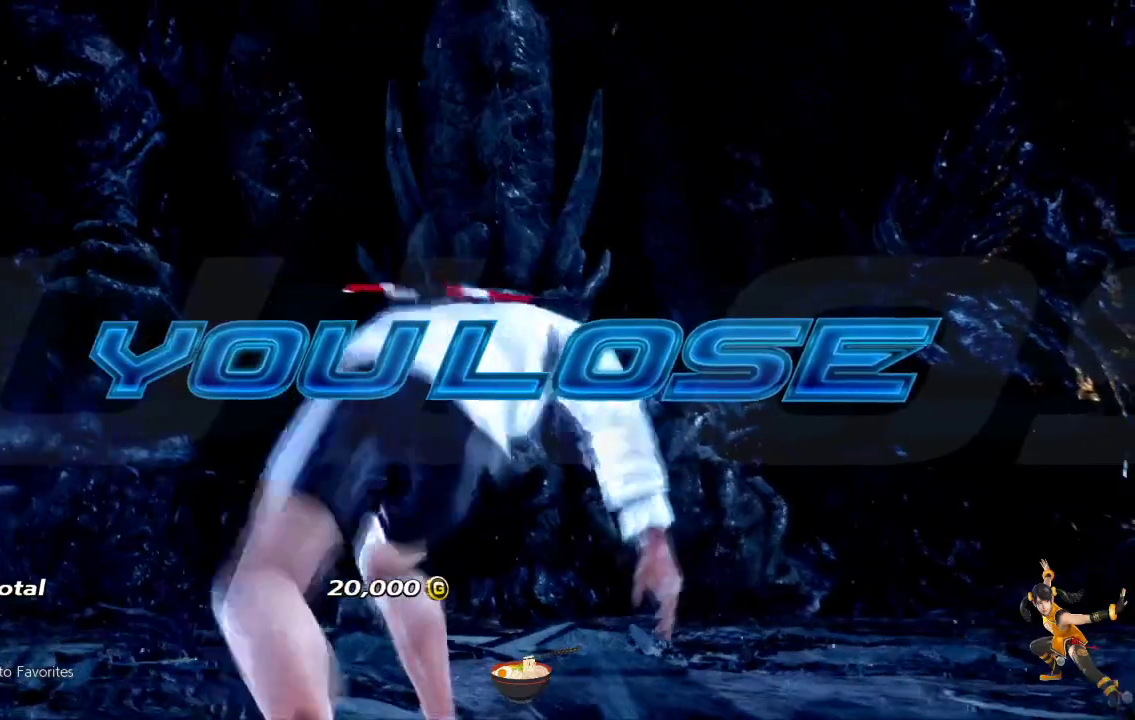
{"buttons": [], "left_stick": "center", "right_stick": "center", "events": []}
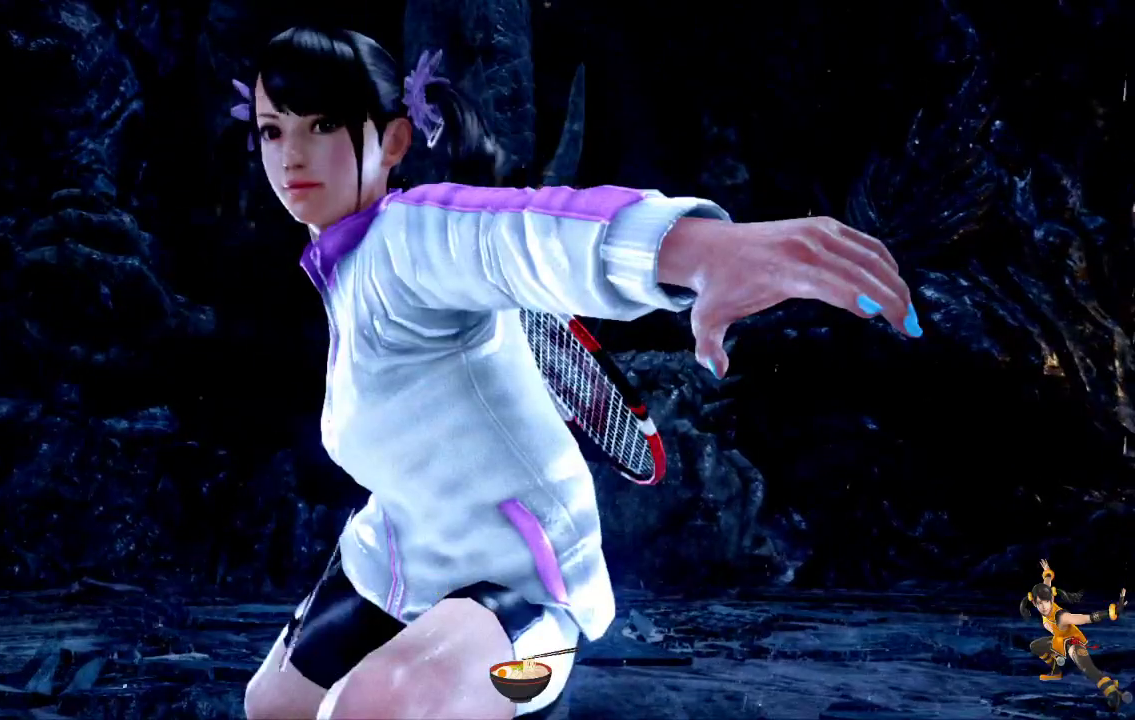
{"buttons": [], "left_stick": "center", "right_stick": "center", "events": []}
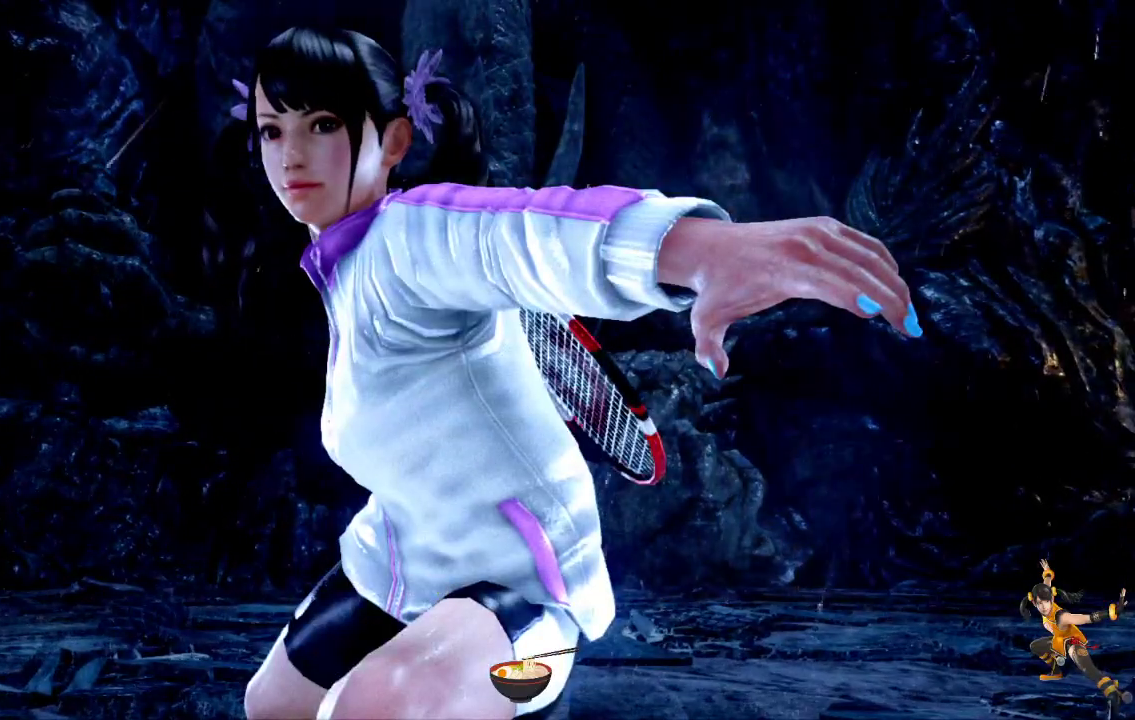
{"buttons": [], "left_stick": "center", "right_stick": "center", "events": []}
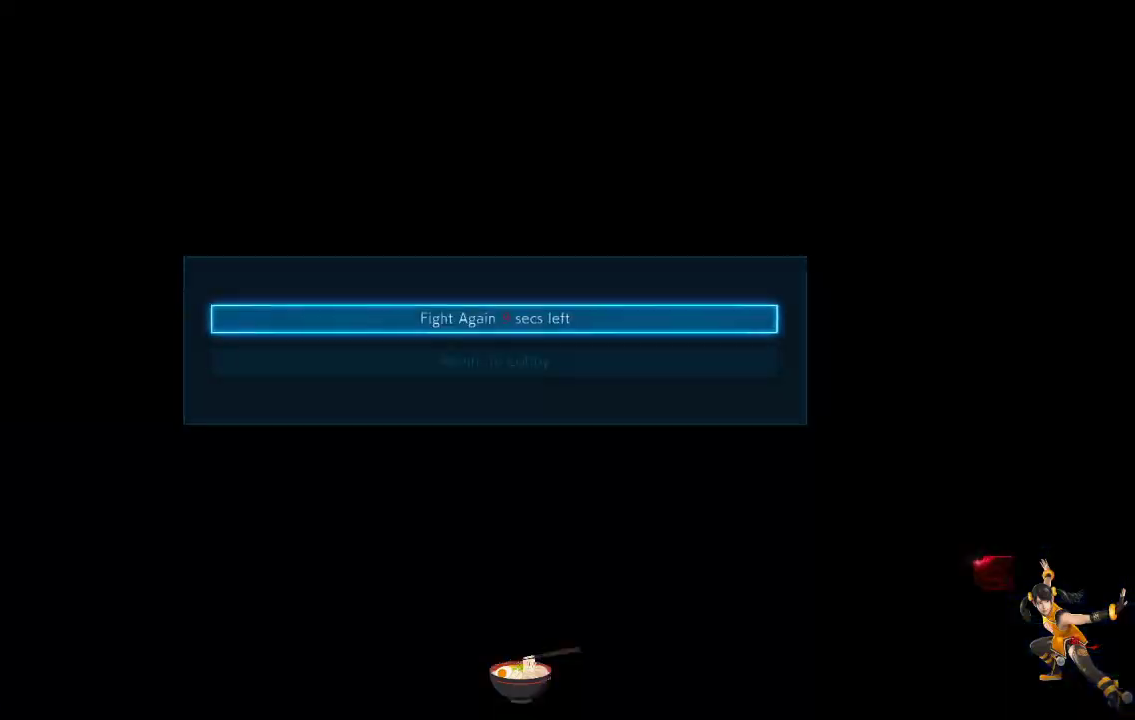
{"buttons": ["CROSS"], "left_stick": "center", "right_stick": "center", "events": [[417, "CROSS", "down"]]}
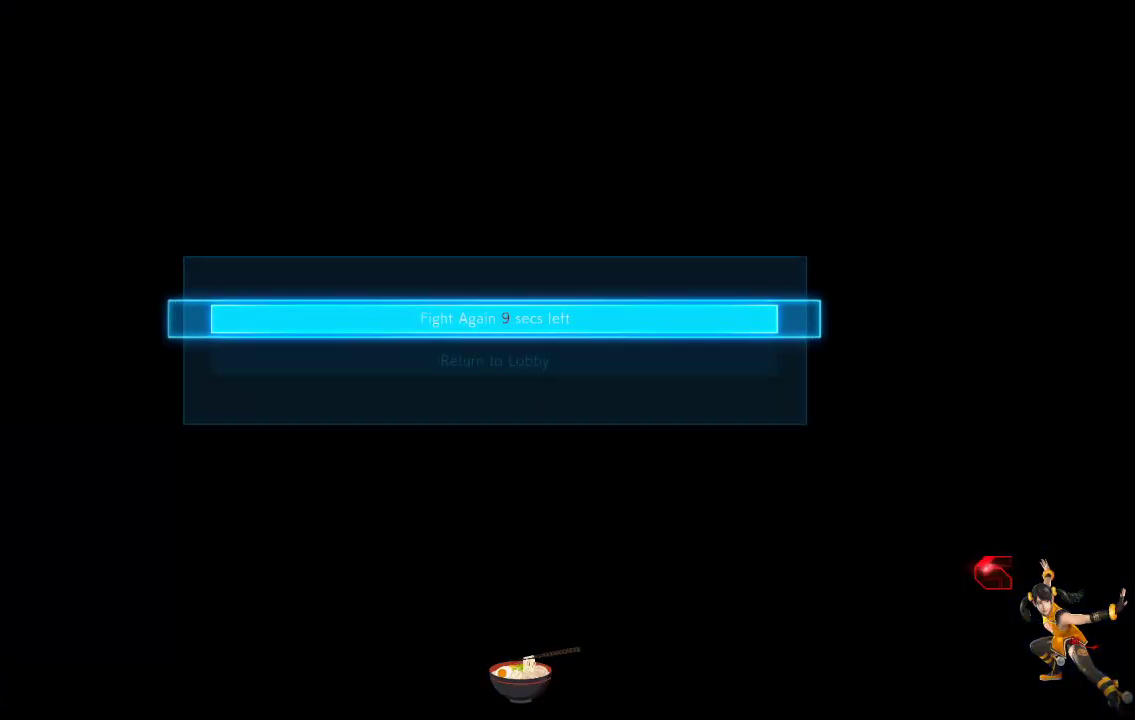
{"buttons": [], "left_stick": "center", "right_stick": "center", "events": [[33, "CROSS", "up"]]}